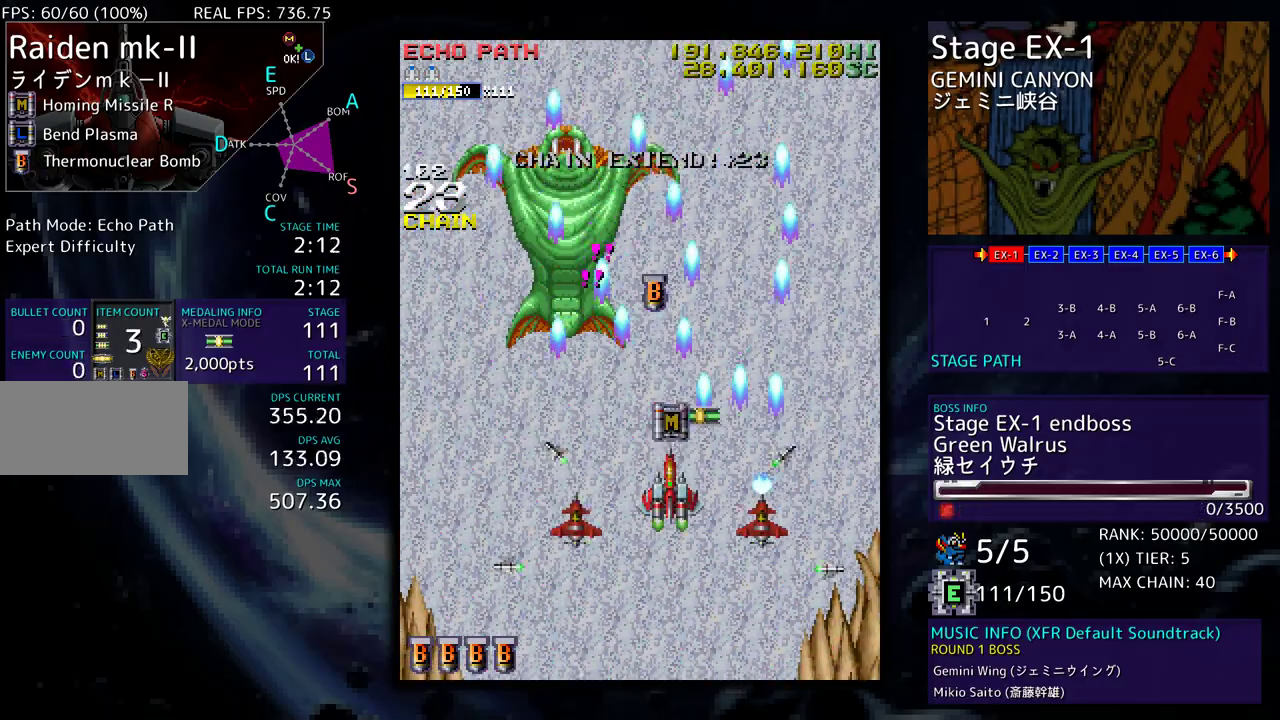
Gameplay with a controller; each line is a JSON object with the inputs held at the frame after it. "events" lists button and stick changes between this image and that frame as [ms after this image, input, new state], when the widget could be followed in between. Not read: L3 R3 other_buttons.
{"buttons": ["DPAD_DOWN", "DPAD_RIGHT"], "events": [[417, "DPAD_RIGHT", "down"], [467, "DPAD_UP", "up"], [483, "DPAD_DOWN", "down"]]}
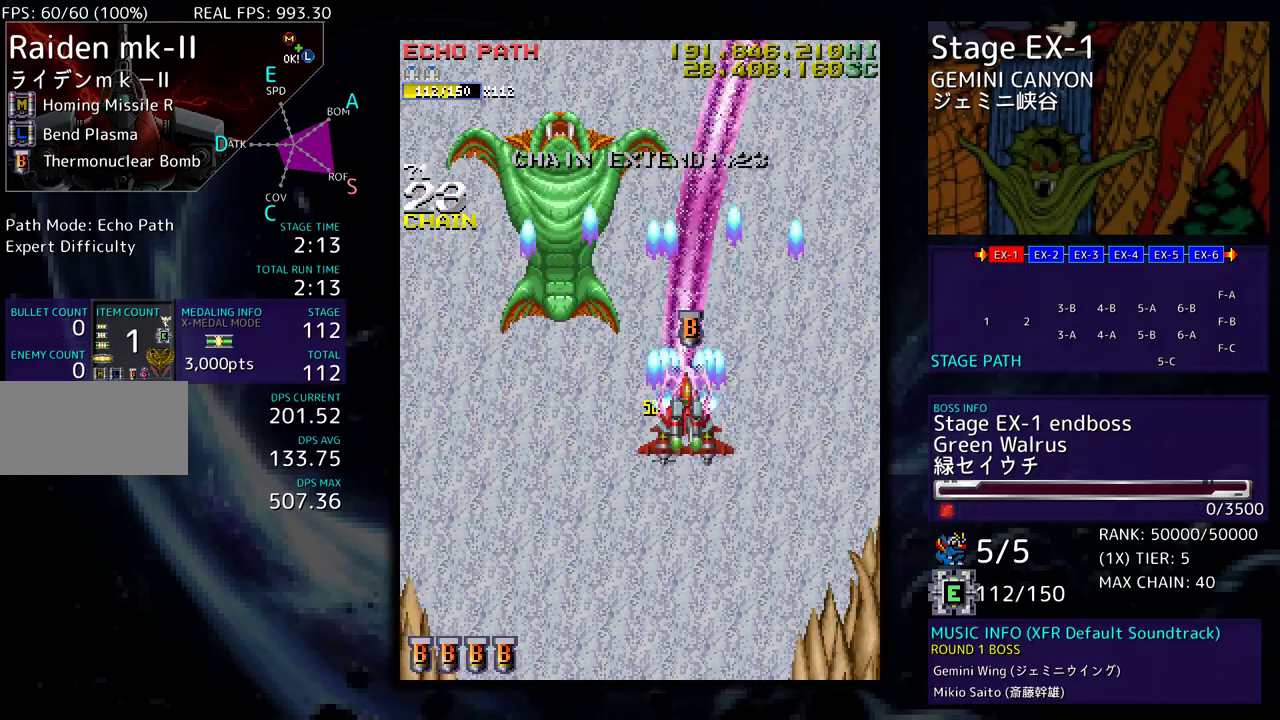
{"buttons": ["DPAD_DOWN"], "events": [[67, "DPAD_DOWN", "up"], [83, "DPAD_RIGHT", "up"], [83, "DPAD_UP", "down"], [283, "DPAD_UP", "up"], [450, "DPAD_DOWN", "down"]]}
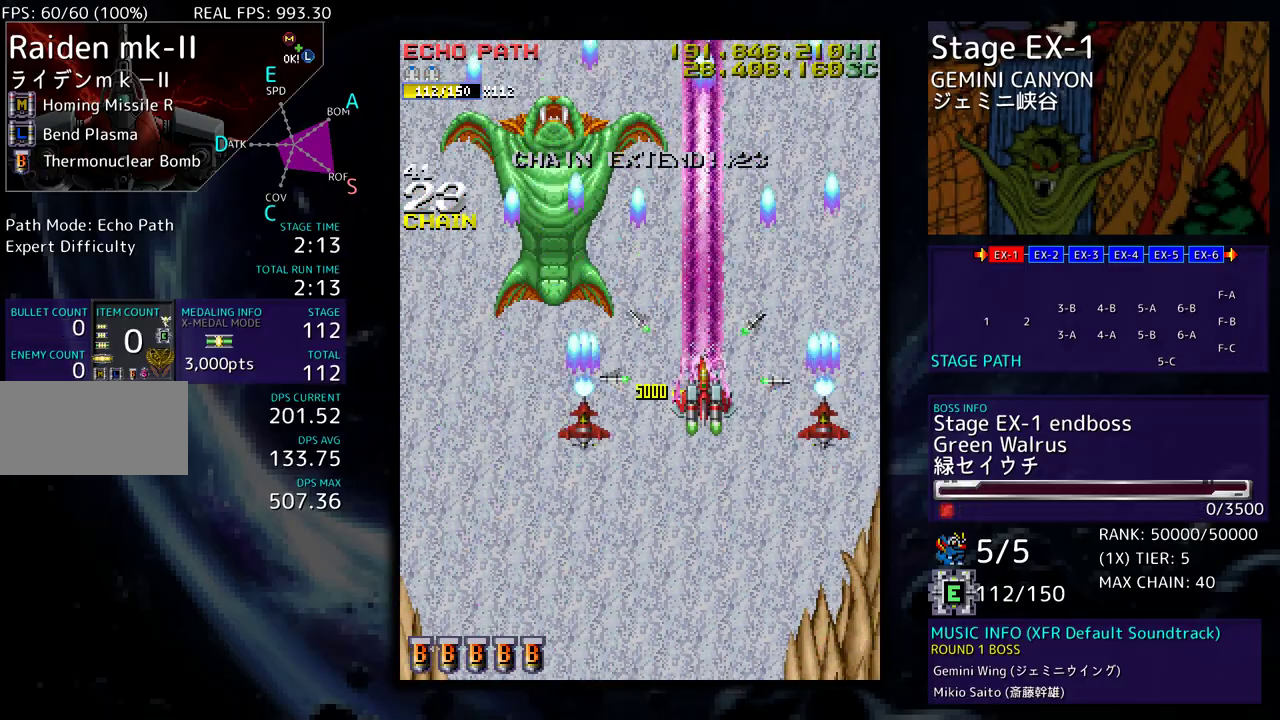
{"buttons": [], "events": [[233, "DPAD_LEFT", "down"], [317, "DPAD_DOWN", "up"], [383, "DPAD_UP", "down"], [467, "DPAD_LEFT", "up"], [467, "DPAD_UP", "up"]]}
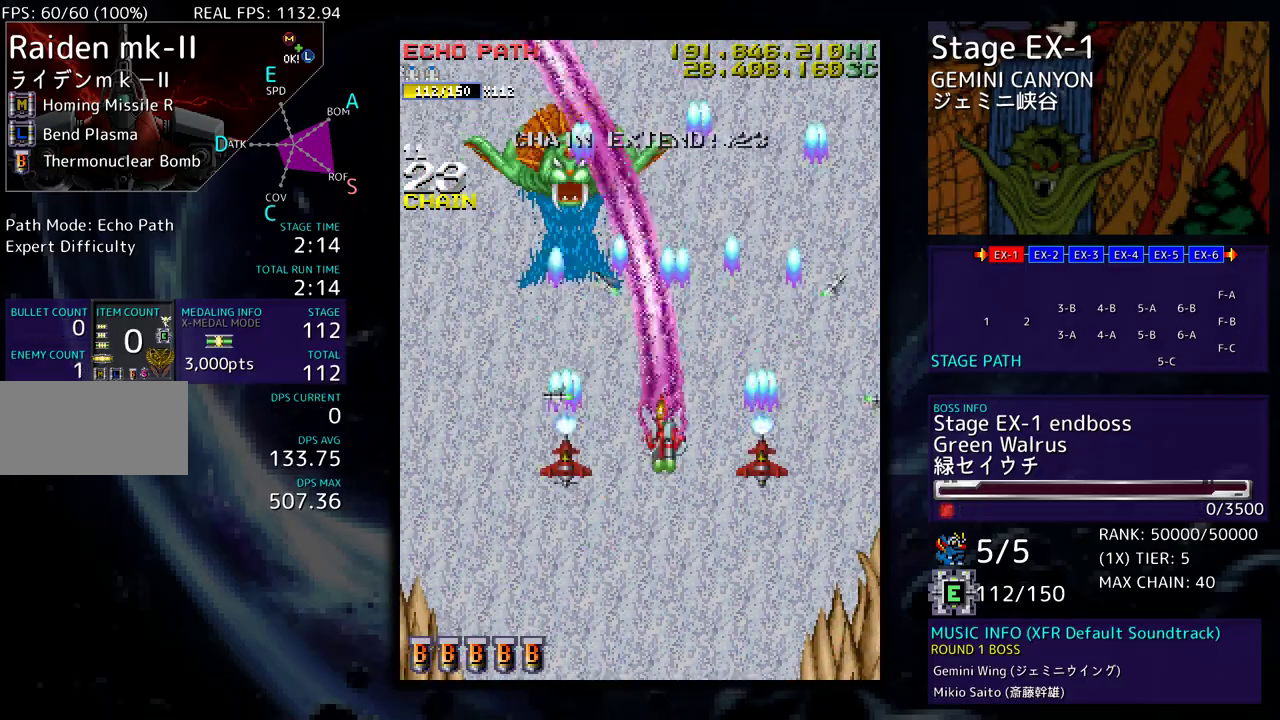
{"buttons": ["DPAD_DOWN", "DPAD_LEFT"], "events": [[167, "DPAD_DOWN", "down"], [167, "DPAD_LEFT", "down"], [200, "DPAD_DOWN", "up"], [333, "DPAD_UP", "down"], [400, "DPAD_UP", "up"], [433, "DPAD_DOWN", "down"]]}
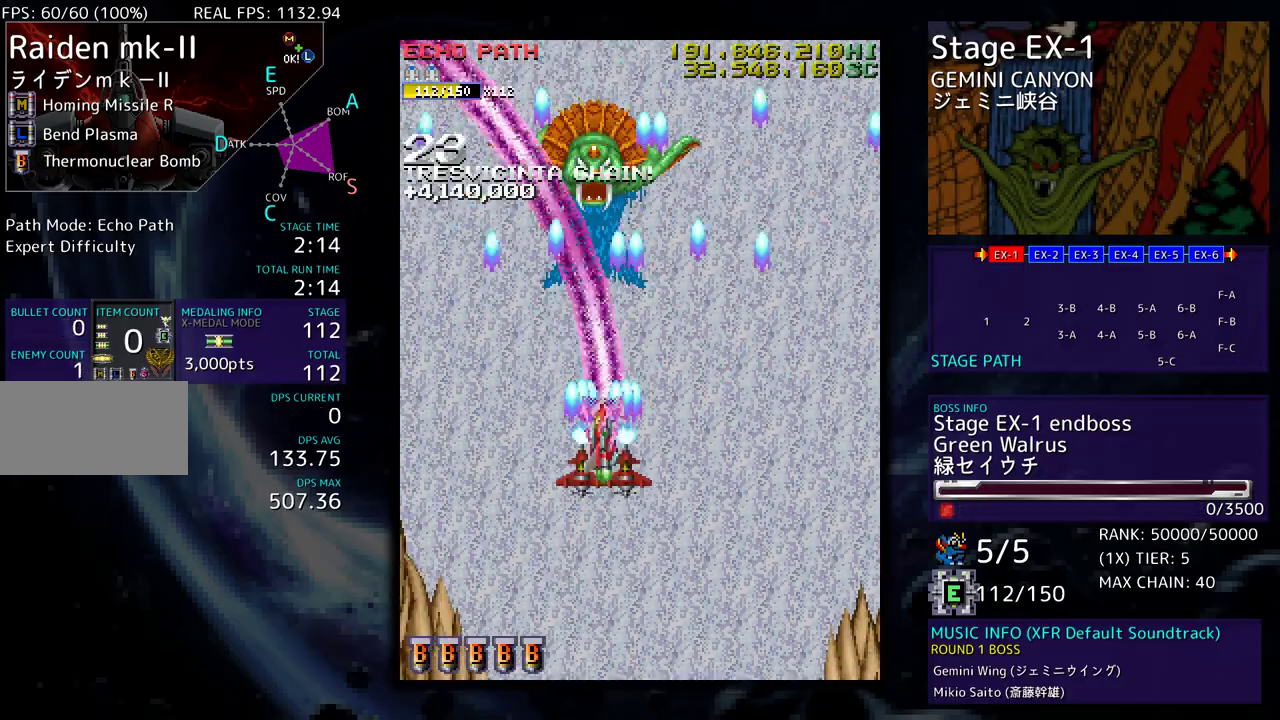
{"buttons": [], "events": [[183, "DPAD_DOWN", "up"], [183, "DPAD_LEFT", "up"]]}
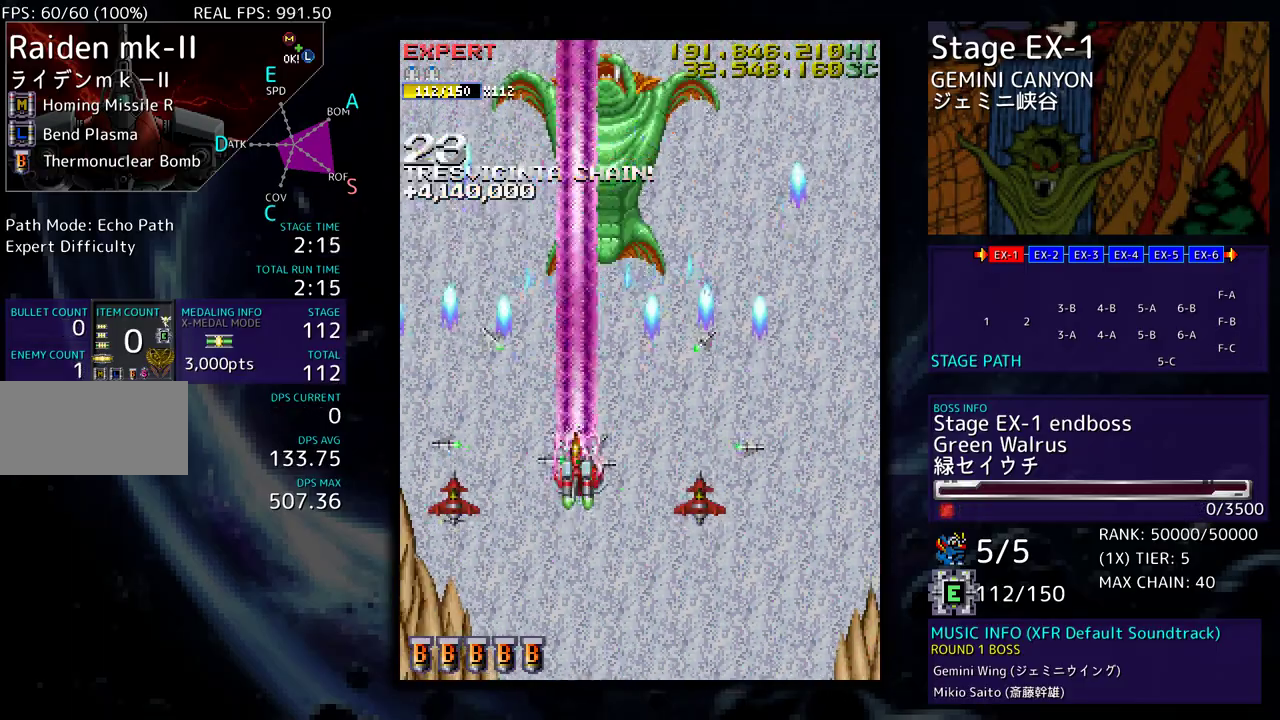
{"buttons": ["DPAD_DOWN", "DPAD_RIGHT"], "events": [[17, "DPAD_DOWN", "down"], [17, "DPAD_RIGHT", "down"], [117, "DPAD_DOWN", "up"], [150, "DPAD_UP", "down"], [167, "DPAD_RIGHT", "up"], [317, "DPAD_RIGHT", "down"], [383, "DPAD_UP", "up"], [417, "DPAD_DOWN", "down"]]}
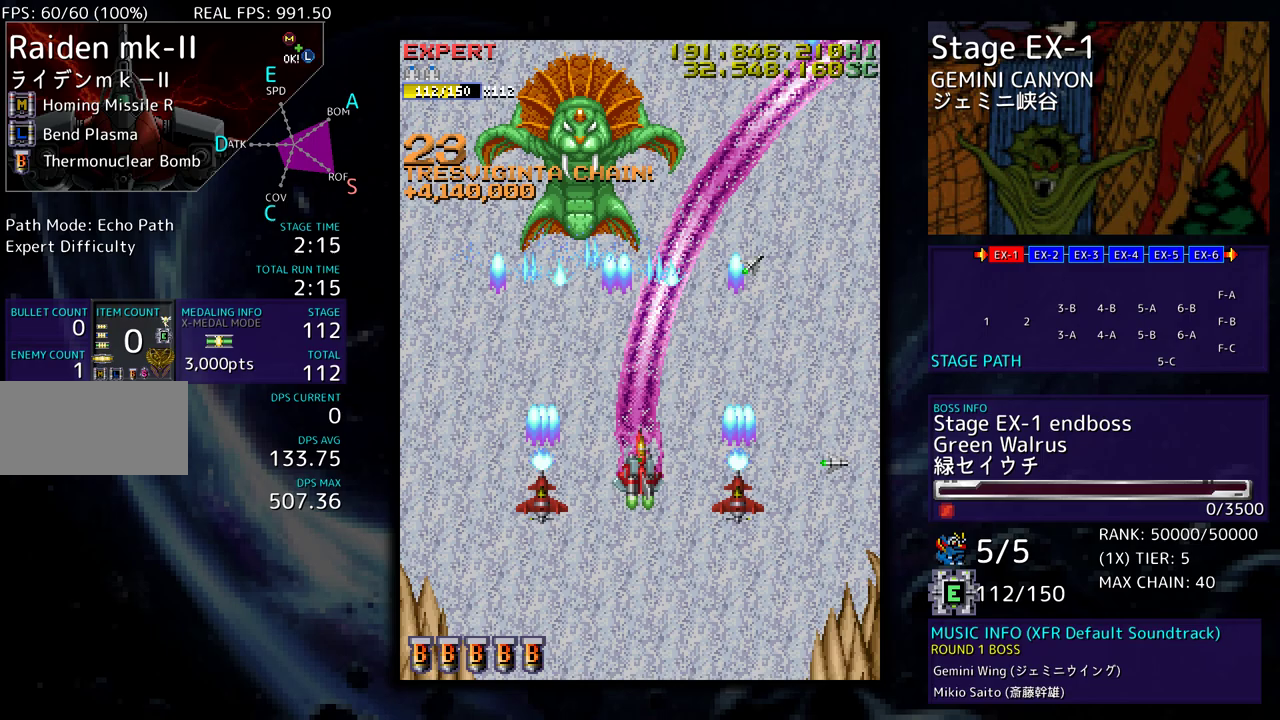
{"buttons": ["DPAD_RIGHT"], "events": [[133, "DPAD_DOWN", "up"], [233, "DPAD_UP", "down"], [283, "DPAD_RIGHT", "up"], [317, "DPAD_LEFT", "down"], [400, "DPAD_LEFT", "up"], [417, "DPAD_RIGHT", "down"], [483, "DPAD_UP", "up"]]}
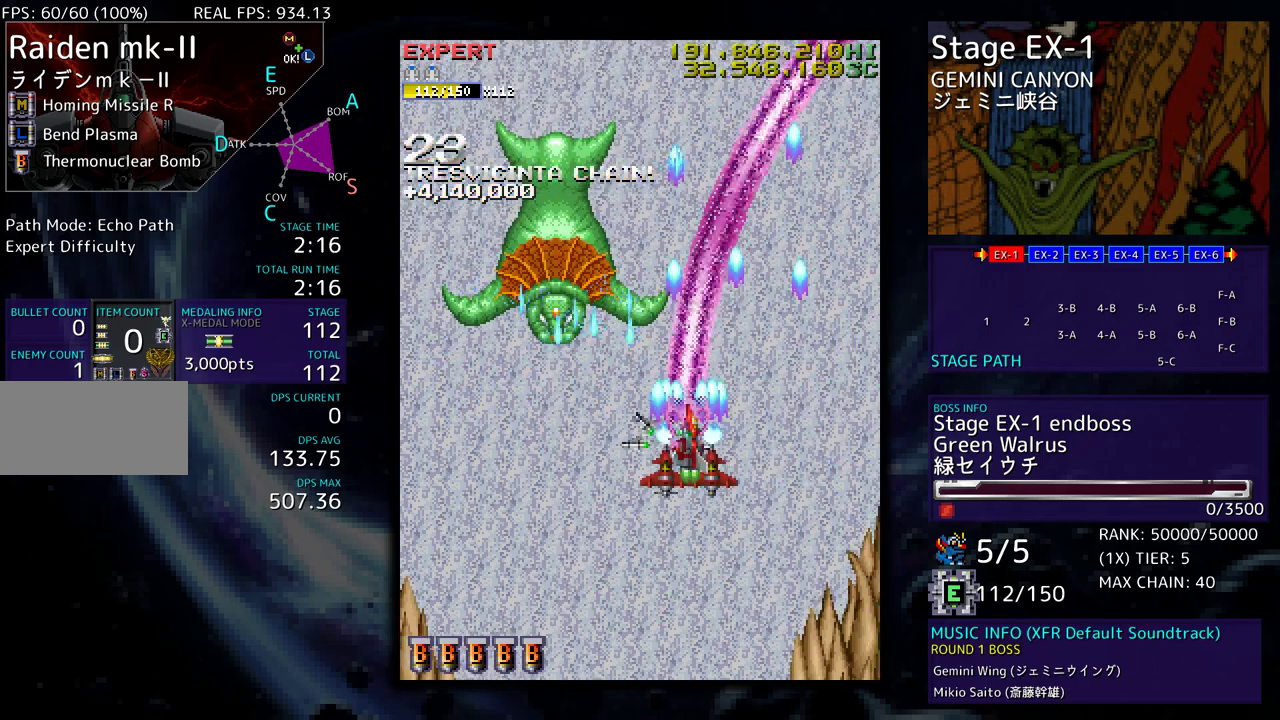
{"buttons": [], "events": [[17, "DPAD_RIGHT", "up"], [250, "DPAD_DOWN", "down"], [250, "DPAD_RIGHT", "down"], [400, "DPAD_DOWN", "up"], [433, "DPAD_RIGHT", "up"], [433, "DPAD_UP", "down"], [450, "DPAD_LEFT", "down"], [500, "DPAD_LEFT", "up"], [500, "DPAD_UP", "up"]]}
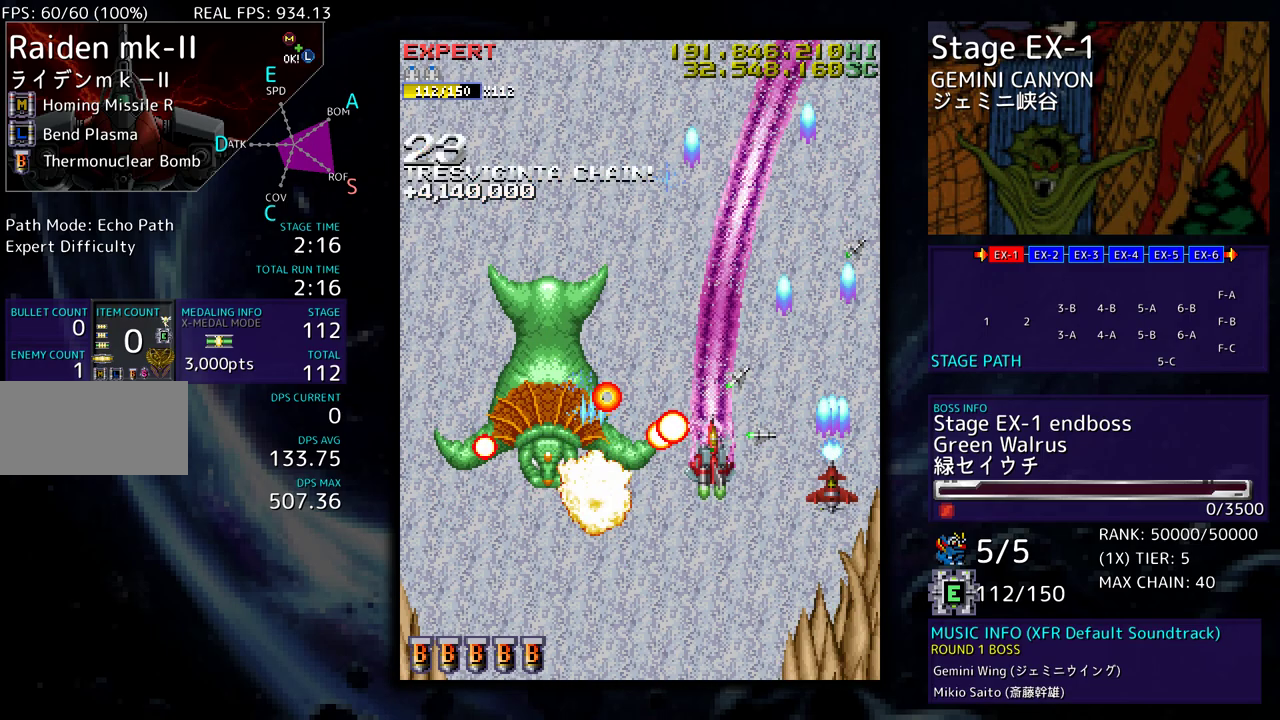
{"buttons": [], "events": [[100, "DPAD_DOWN", "down"], [100, "DPAD_RIGHT", "down"], [167, "DPAD_DOWN", "up"], [167, "DPAD_RIGHT", "up"], [183, "DPAD_LEFT", "down"], [267, "DPAD_DOWN", "down"], [333, "DPAD_LEFT", "up"], [350, "DPAD_DOWN", "up"]]}
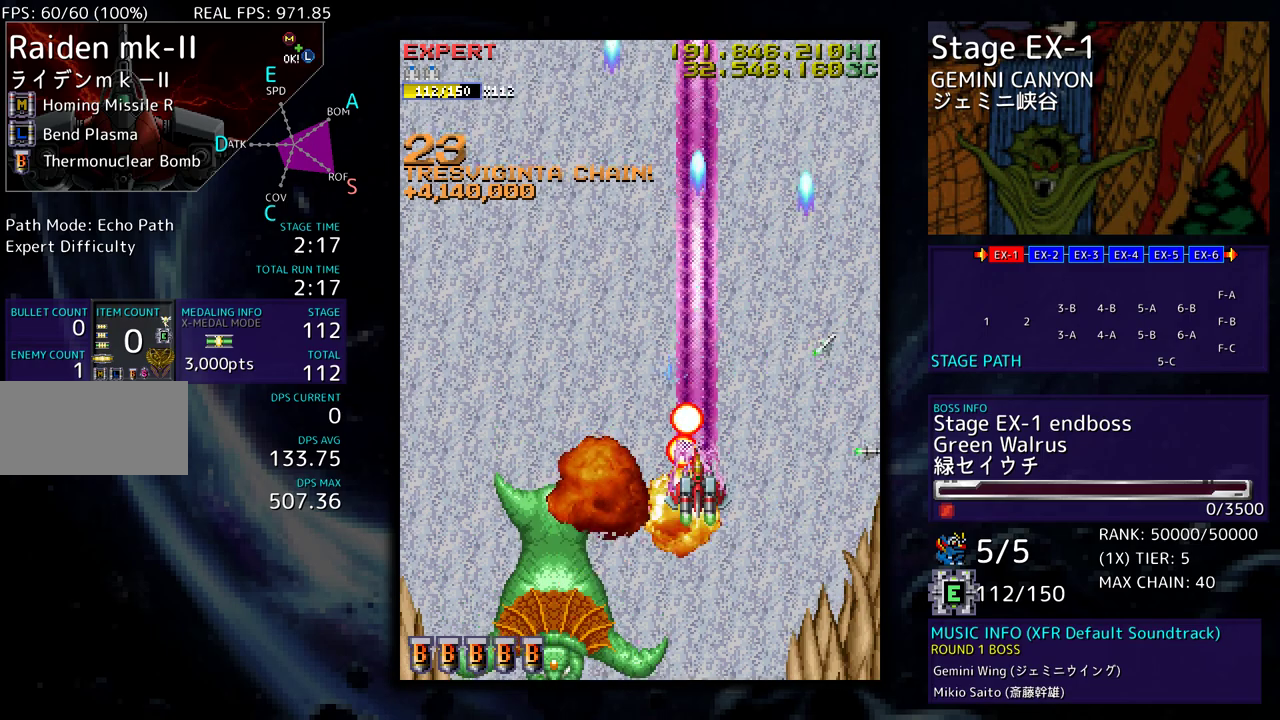
{"buttons": ["DPAD_UP", "DPAD_LEFT"], "events": [[300, "DPAD_LEFT", "down"], [300, "DPAD_UP", "down"]]}
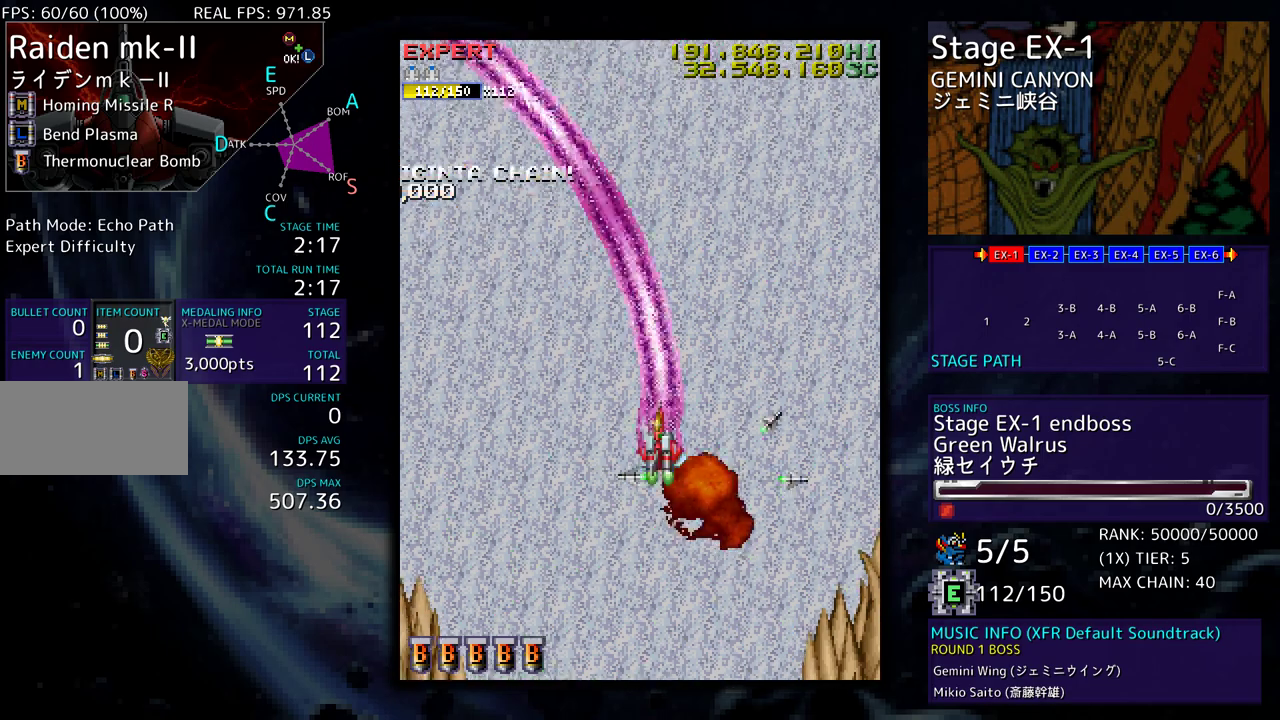
{"buttons": ["DPAD_DOWN", "DPAD_LEFT"], "events": [[17, "DPAD_UP", "up"], [67, "DPAD_DOWN", "down"]]}
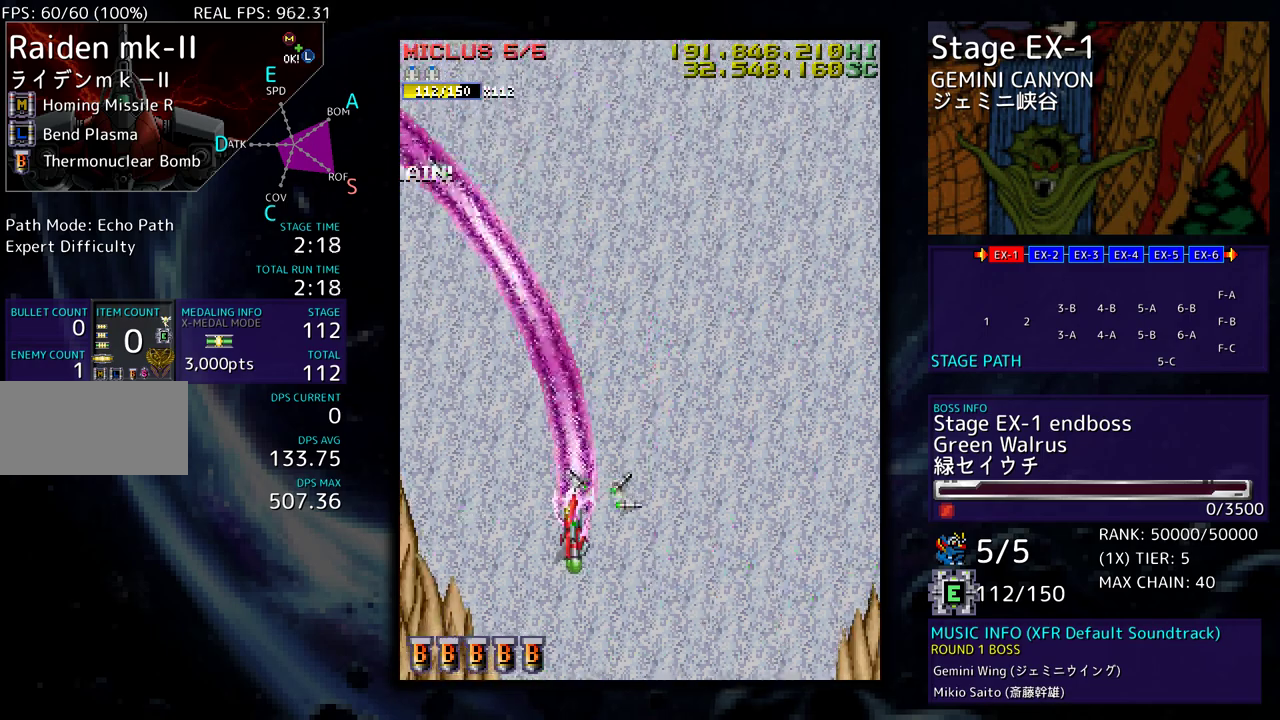
{"buttons": [], "events": [[283, "DPAD_LEFT", "up"], [300, "DPAD_DOWN", "up"]]}
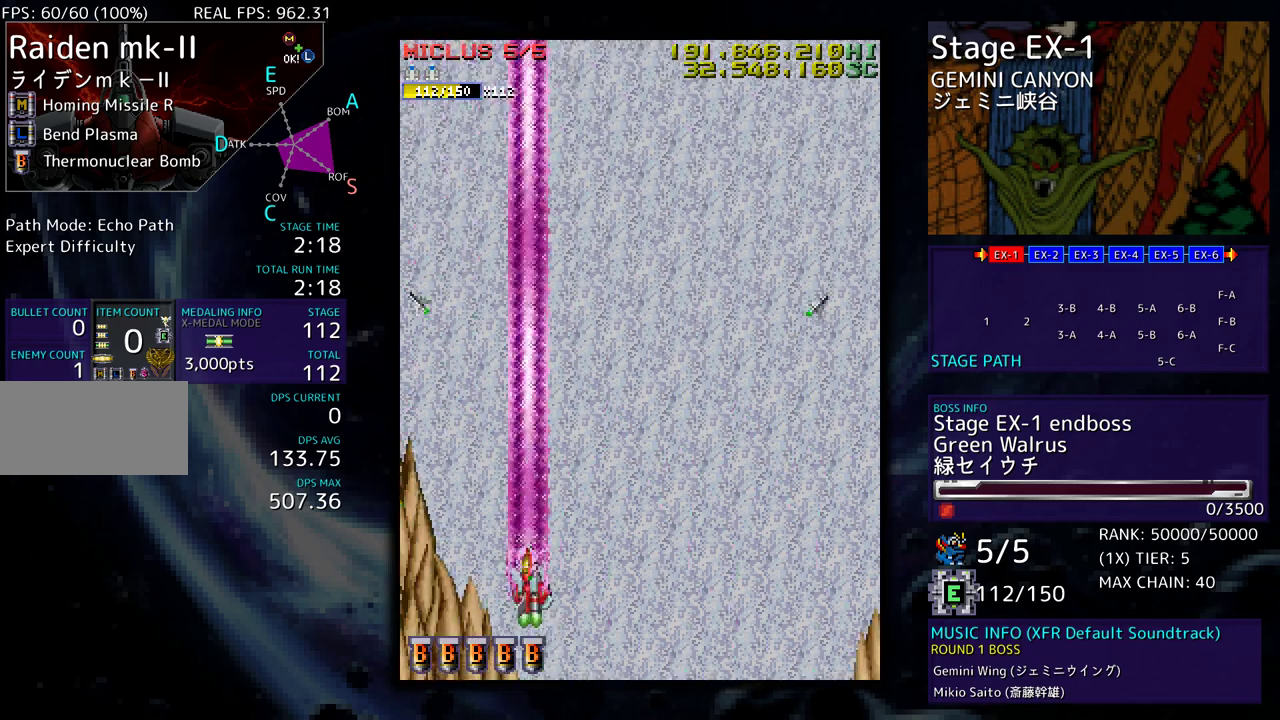
{"buttons": [], "events": []}
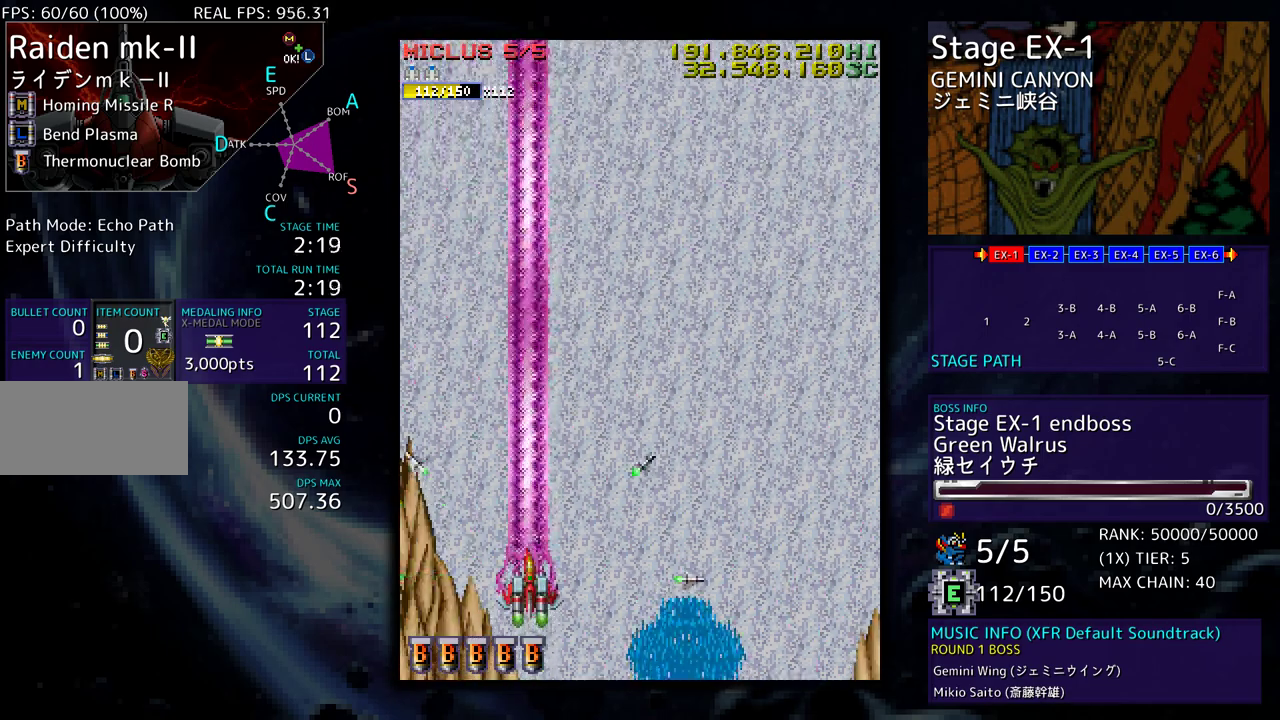
{"buttons": [], "events": []}
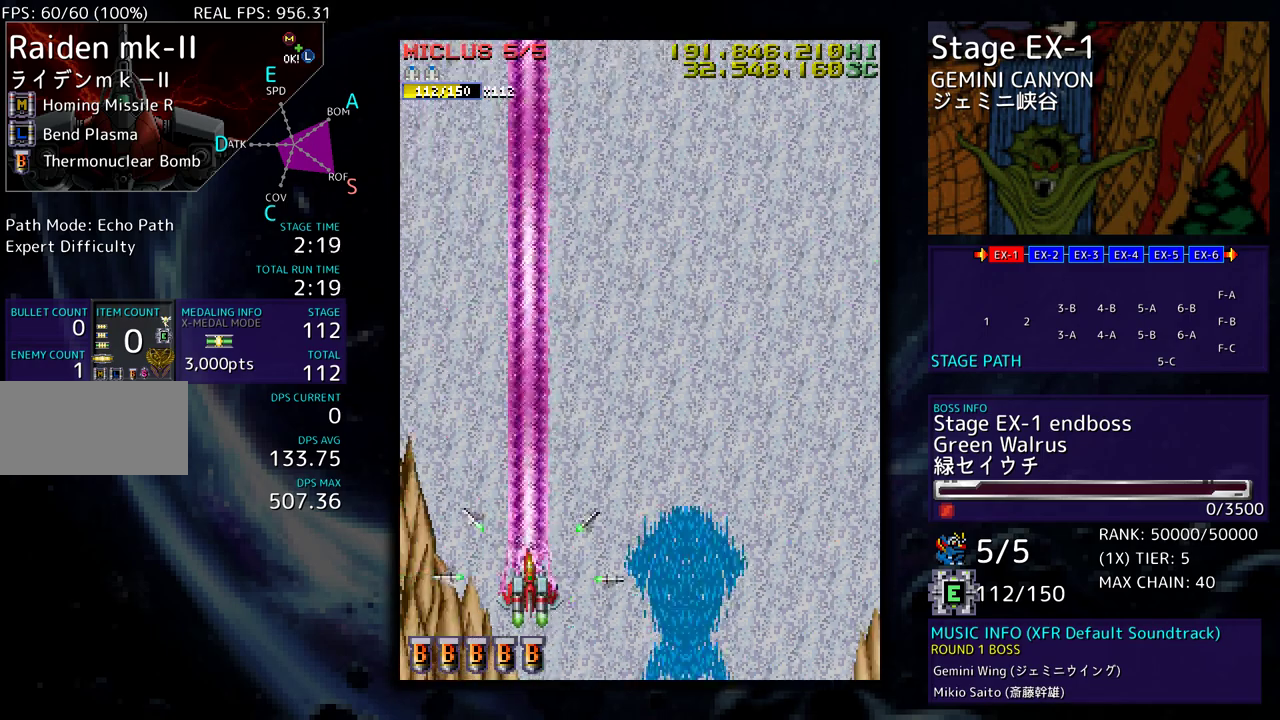
{"buttons": ["DPAD_DOWN"], "events": [[500, "DPAD_DOWN", "down"]]}
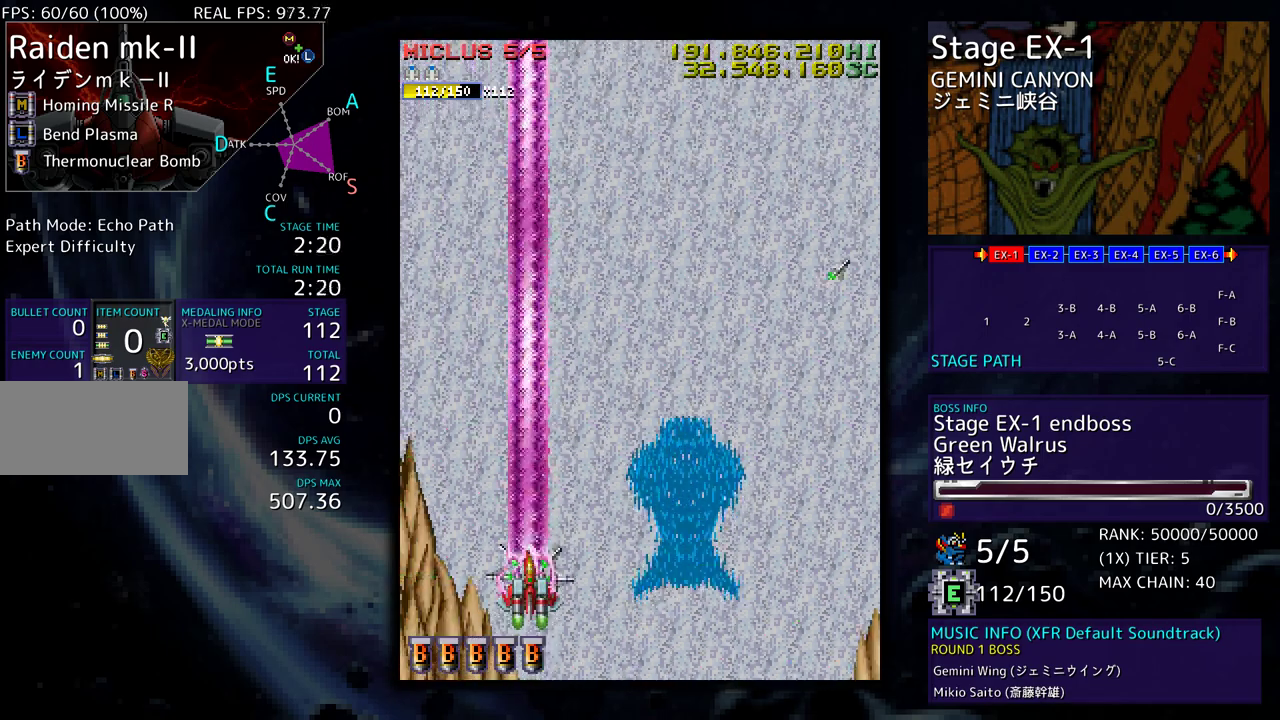
{"buttons": ["DPAD_RIGHT"], "events": [[17, "DPAD_RIGHT", "down"], [400, "DPAD_DOWN", "up"]]}
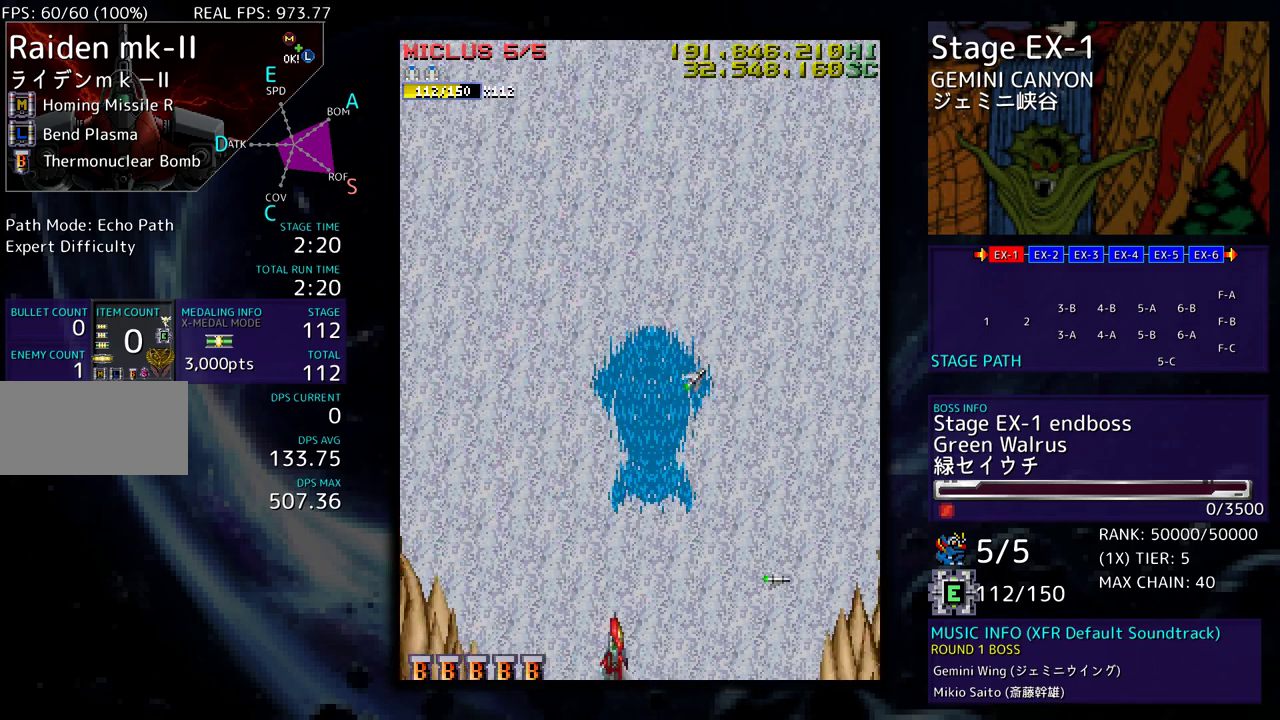
{"buttons": [], "events": [[283, "DPAD_RIGHT", "up"]]}
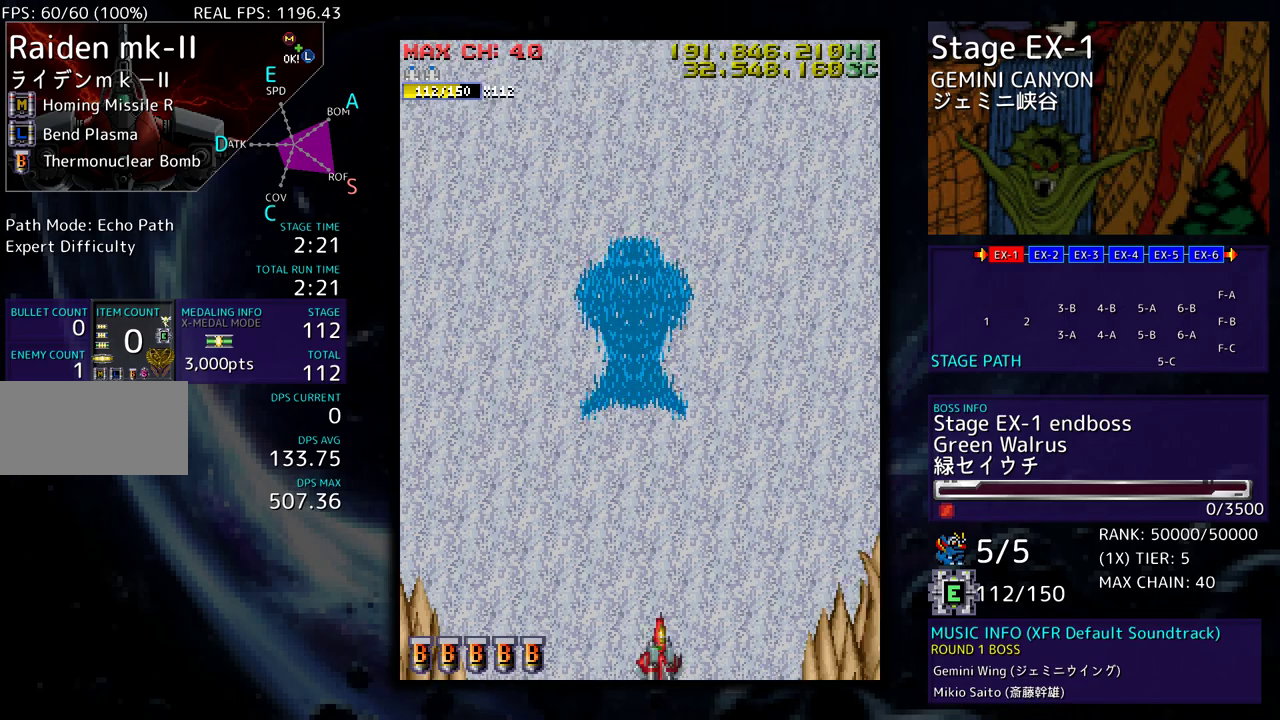
{"buttons": [], "events": [[50, "DPAD_LEFT", "down"], [167, "DPAD_LEFT", "up"]]}
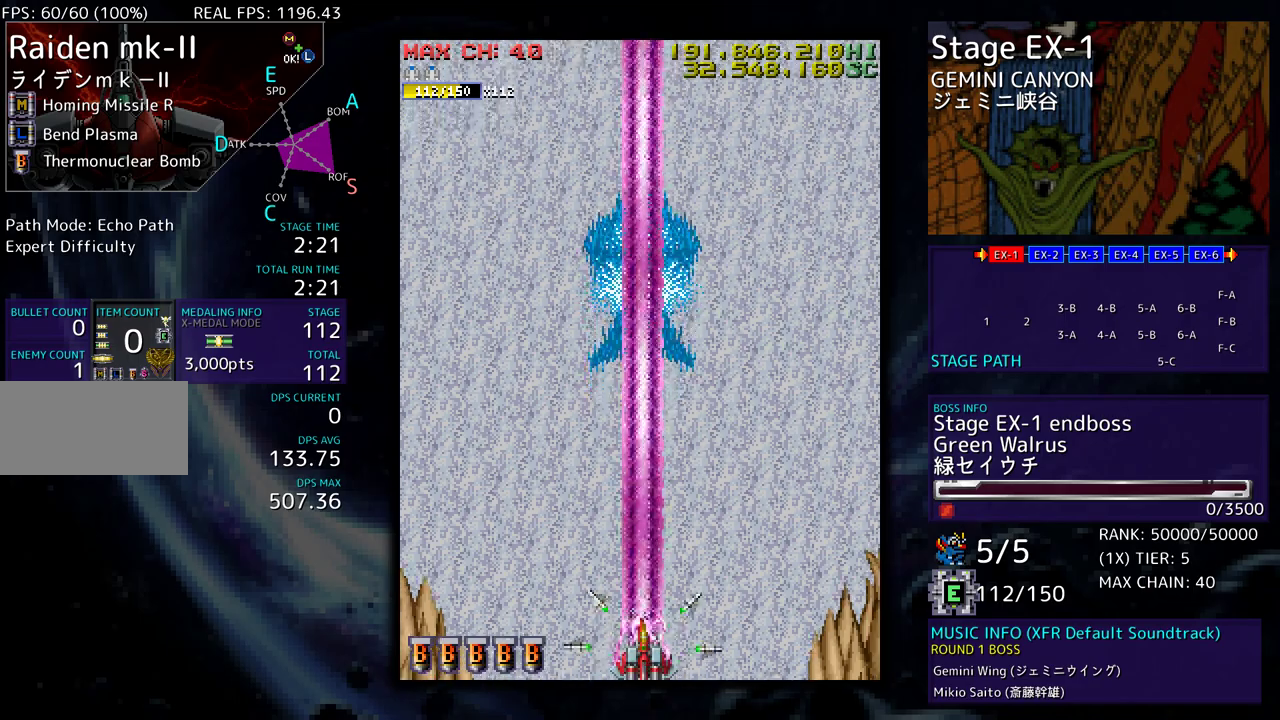
{"buttons": [], "events": []}
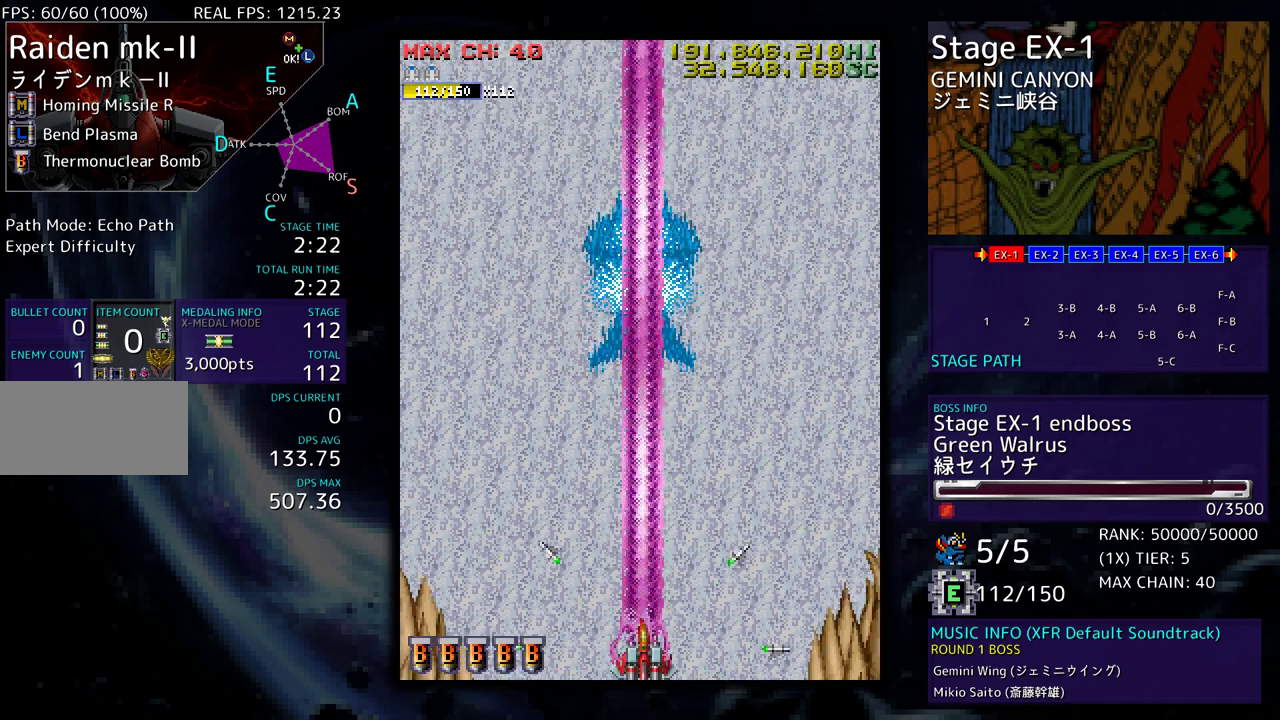
{"buttons": [], "events": []}
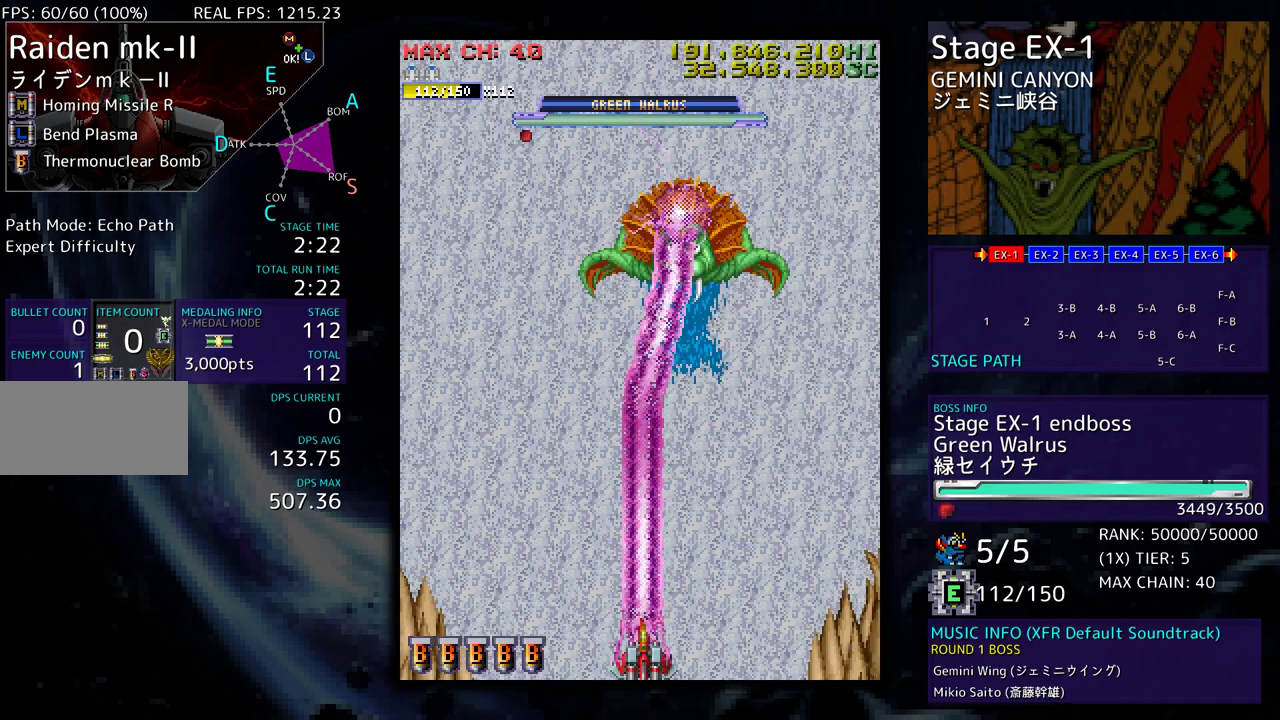
{"buttons": ["DPAD_UP", "DPAD_LEFT"], "events": [[233, "DPAD_LEFT", "down"], [250, "DPAD_UP", "down"]]}
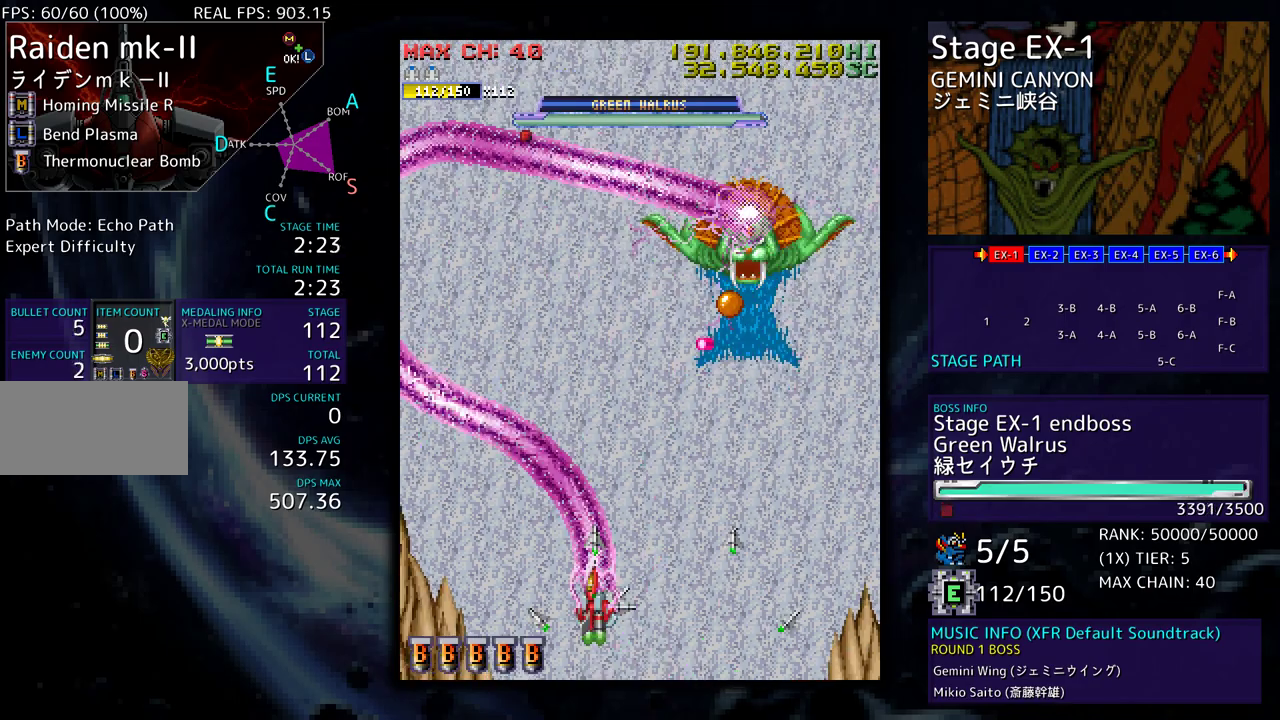
{"buttons": ["DPAD_DOWN", "DPAD_RIGHT"]}
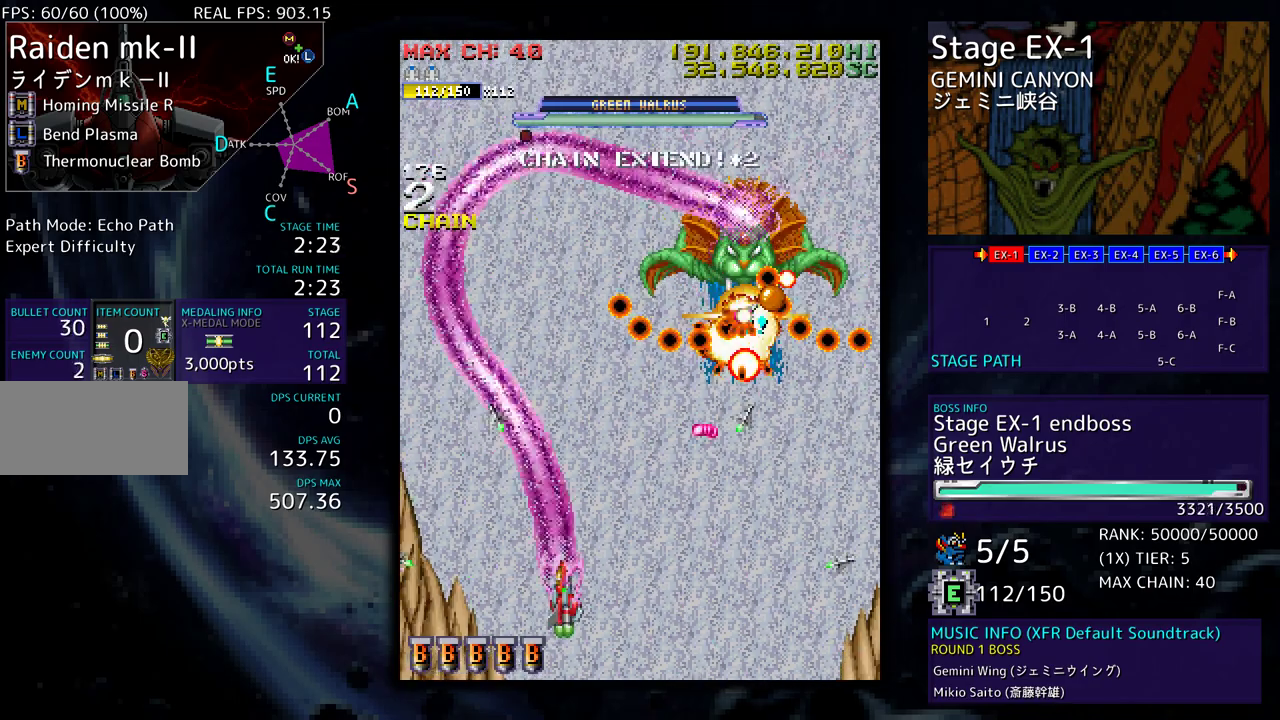
{"buttons": [], "events": [[267, "DPAD_DOWN", "up"], [267, "DPAD_RIGHT", "up"], [383, "DPAD_DOWN", "down"], [383, "DPAD_RIGHT", "down"], [450, "DPAD_DOWN", "up"], [450, "DPAD_RIGHT", "up"]]}
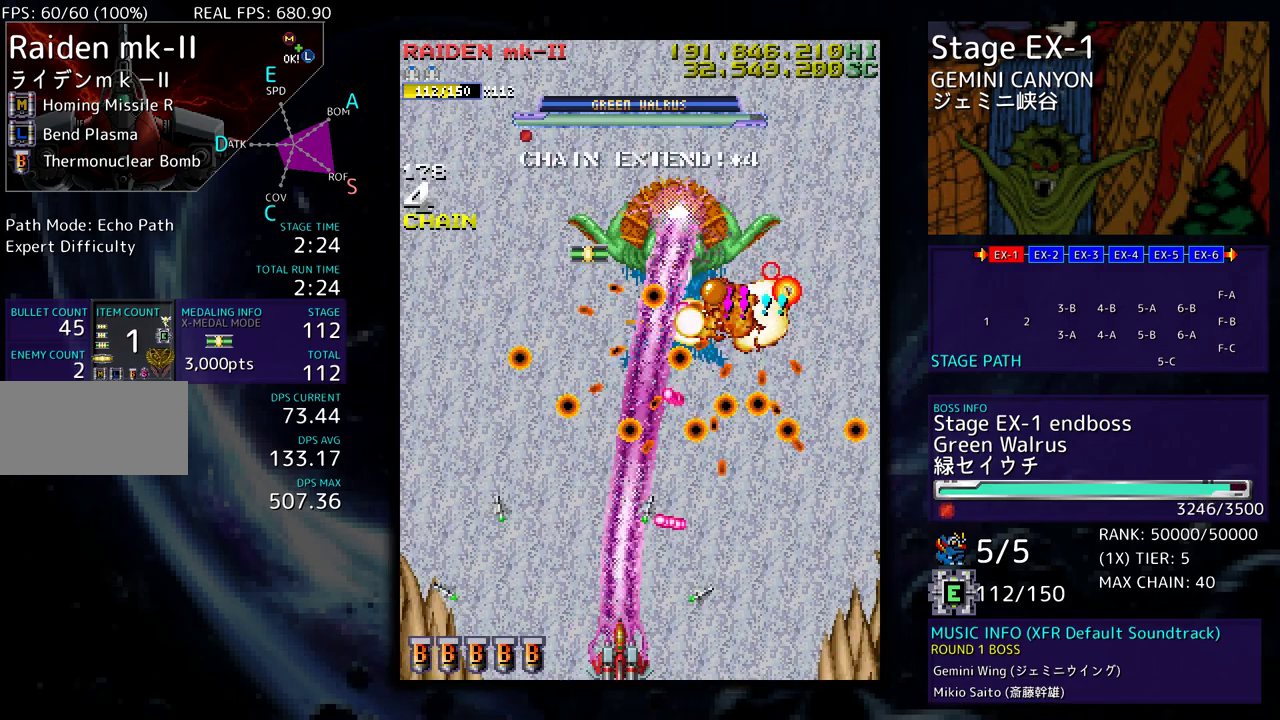
{"buttons": [], "events": [[317, "DPAD_DOWN", "down"], [317, "DPAD_LEFT", "down"], [350, "DPAD_DOWN", "up"], [433, "DPAD_LEFT", "up"]]}
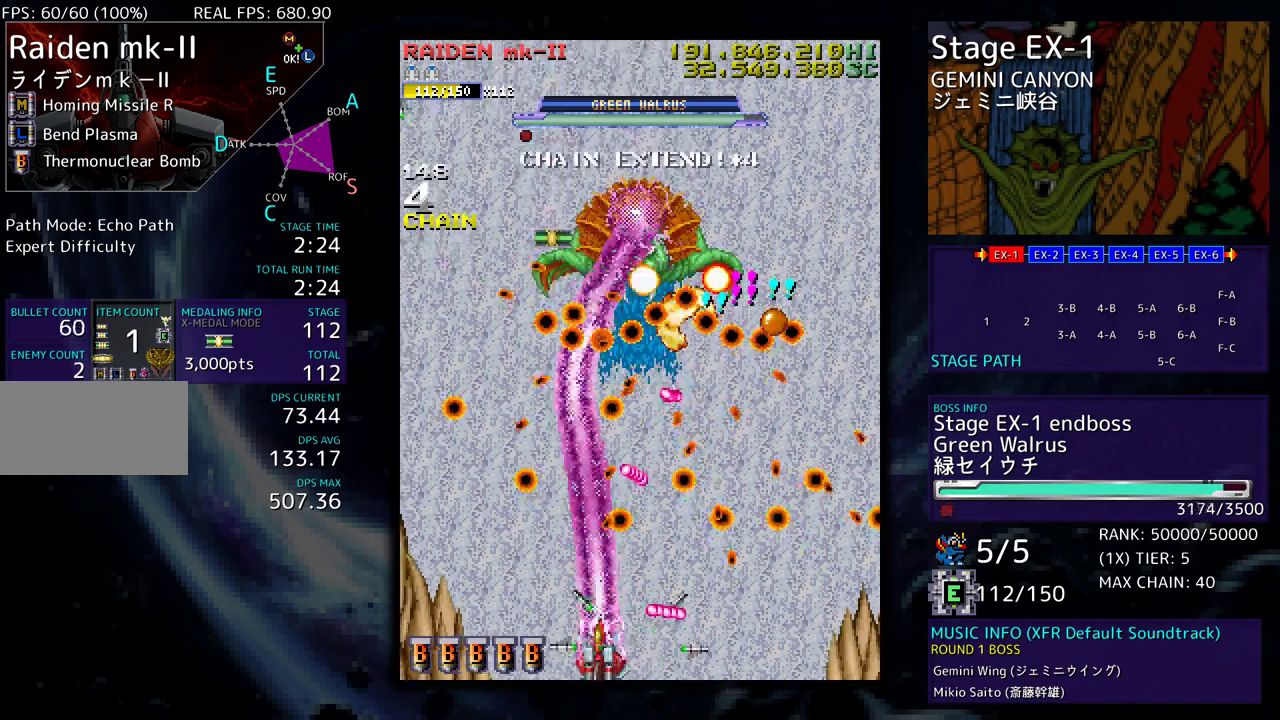
{"buttons": [], "events": [[167, "DPAD_RIGHT", "down"], [267, "DPAD_RIGHT", "up"], [367, "DPAD_RIGHT", "down"], [450, "DPAD_RIGHT", "up"]]}
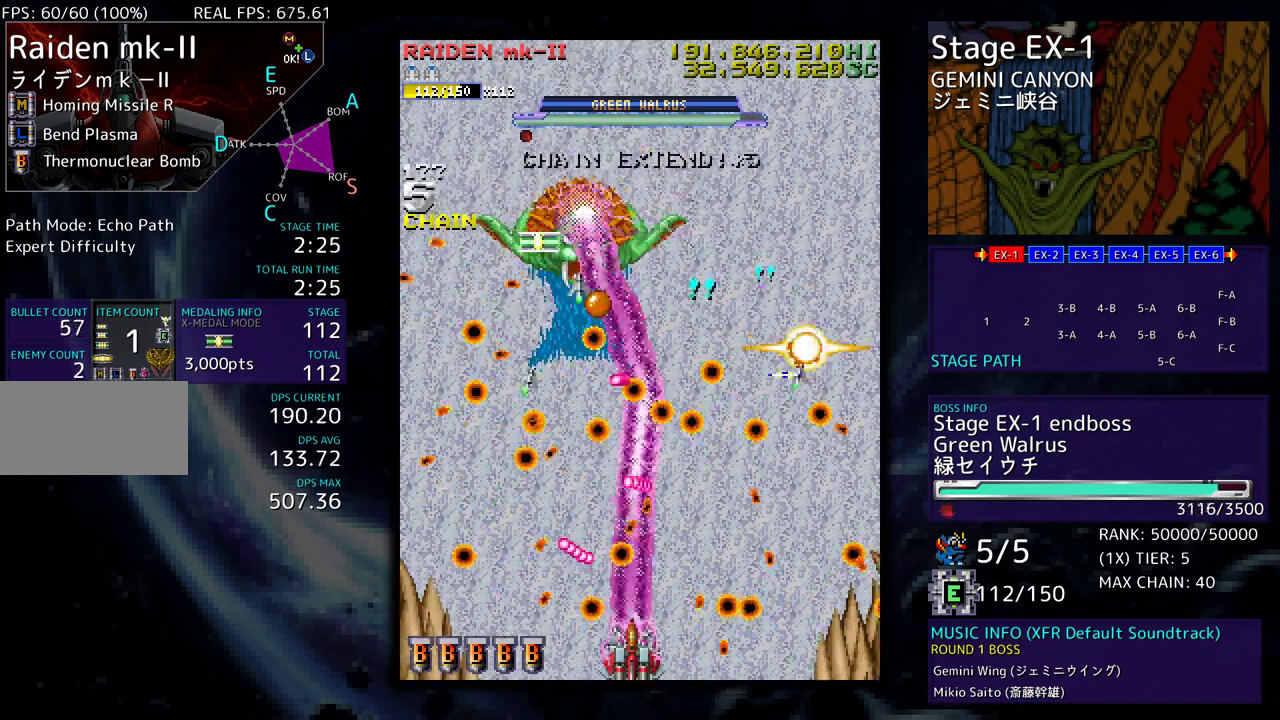
{"buttons": [], "events": []}
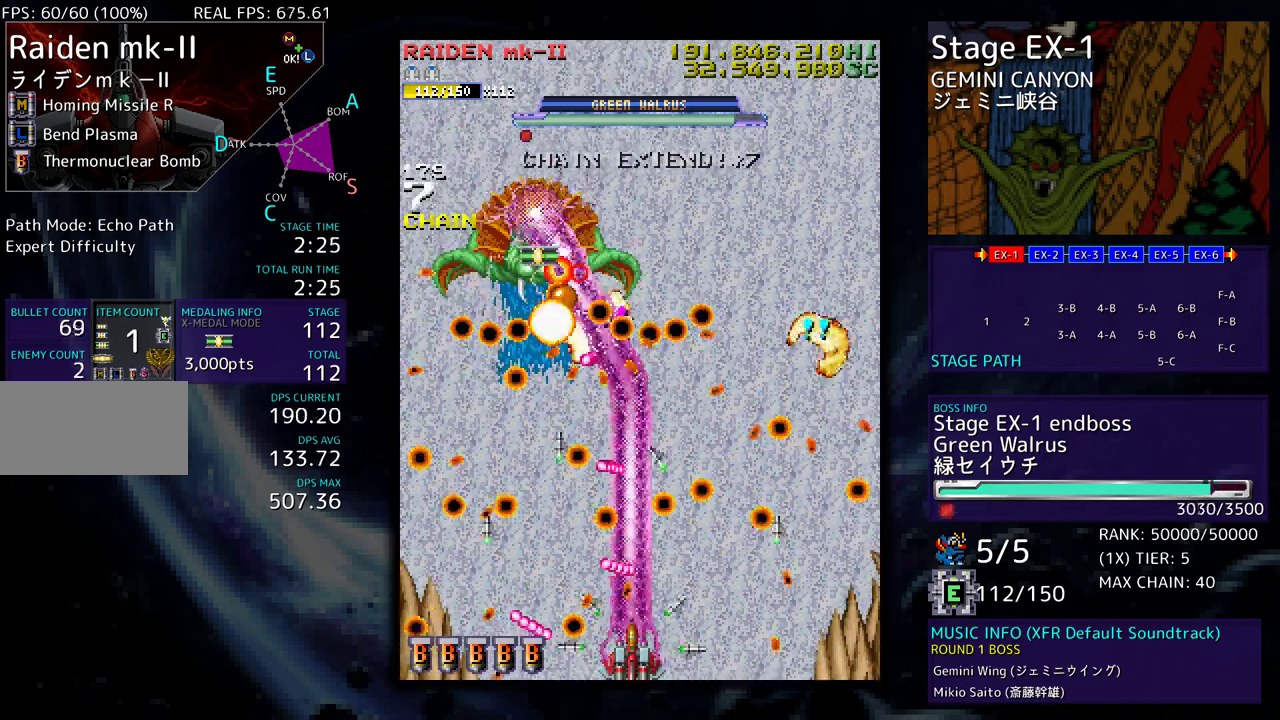
{"buttons": [], "events": [[17, "DPAD_RIGHT", "down"], [50, "DPAD_DOWN", "down"], [100, "DPAD_DOWN", "up"], [117, "DPAD_RIGHT", "up"], [250, "DPAD_DOWN", "down"], [250, "DPAD_RIGHT", "down"], [333, "DPAD_RIGHT", "up"], [350, "DPAD_DOWN", "up"], [433, "DPAD_DOWN", "down"], [433, "DPAD_RIGHT", "down"], [500, "DPAD_DOWN", "up"], [500, "DPAD_RIGHT", "up"]]}
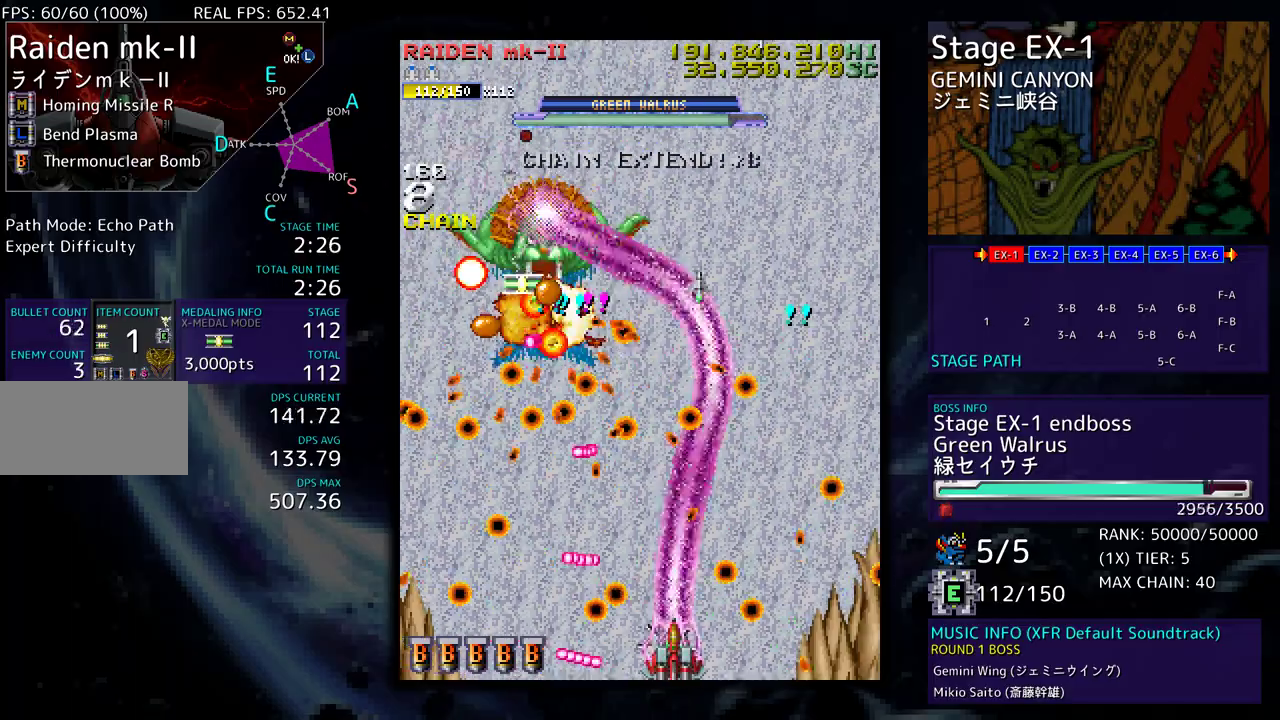
{"buttons": [], "events": [[200, "DPAD_DOWN", "down"], [200, "DPAD_RIGHT", "down"], [233, "DPAD_DOWN", "up"], [250, "DPAD_RIGHT", "up"]]}
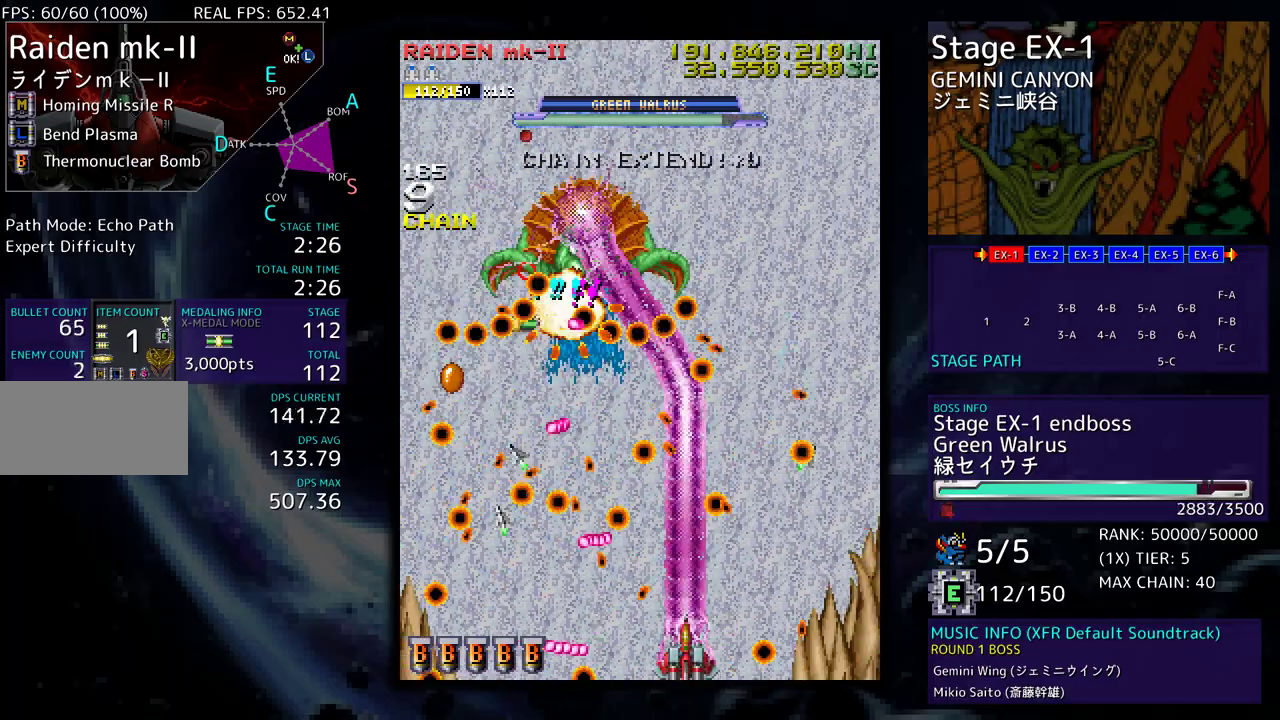
{"buttons": [], "events": [[217, "DPAD_DOWN", "down"], [217, "DPAD_RIGHT", "down"], [317, "DPAD_DOWN", "up"], [383, "DPAD_RIGHT", "up"]]}